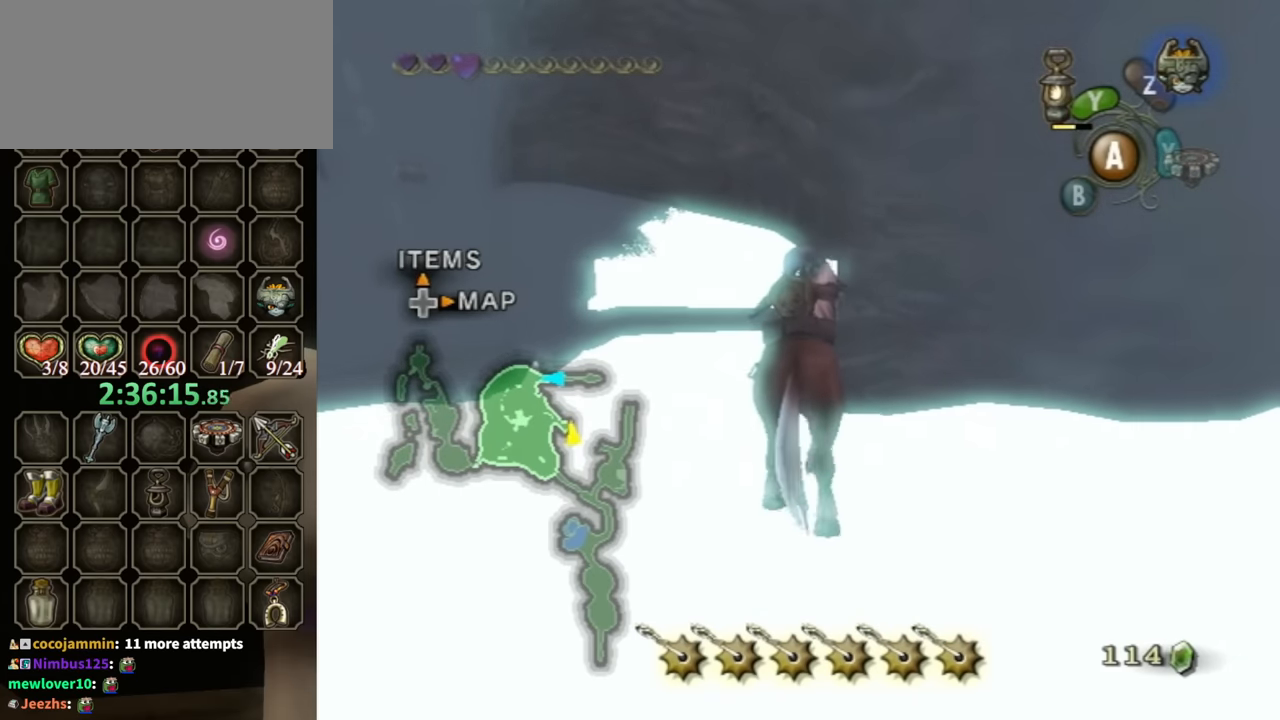
Gameplay with a controller (Nintendo layout); each line is a JSON object with the inputs held at the frame after it. "events" lists button and stick changes between this image and that frame as [ms after this image, input, new state], when the widget could be followed in between. Not read: L3 R3.
{"buttons": [], "left_stick": "down", "right_stick": "center", "events": []}
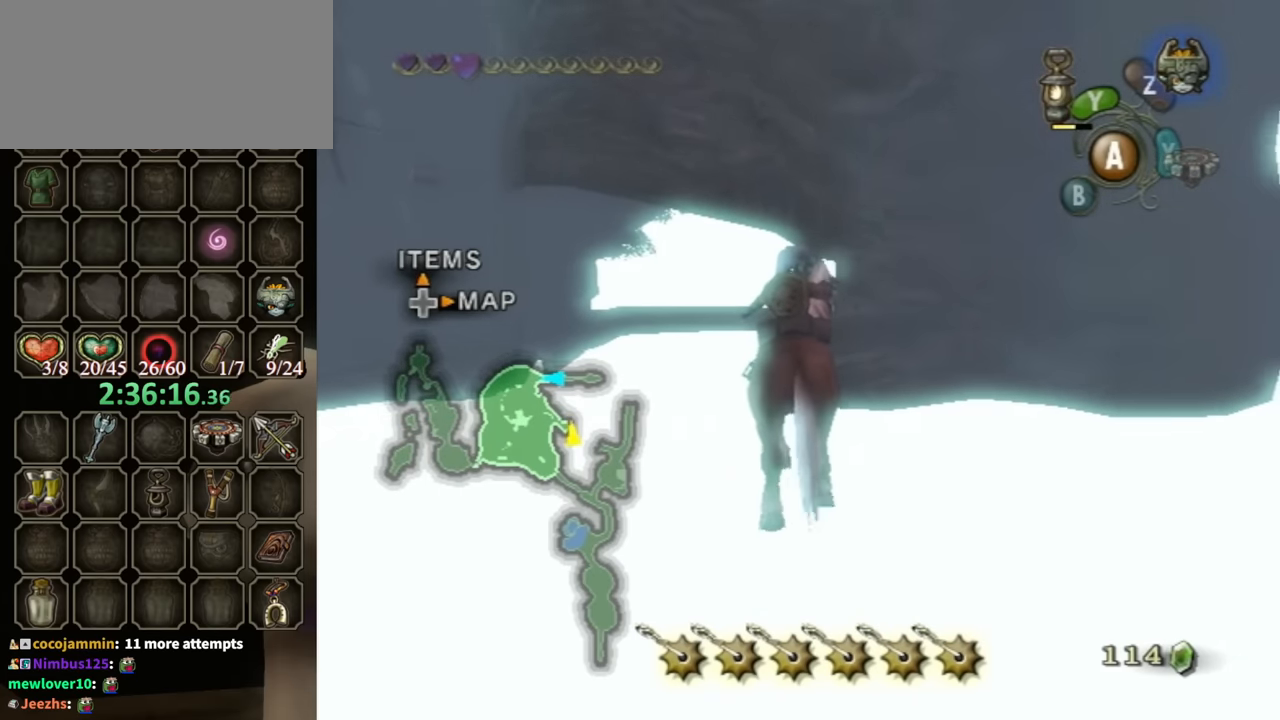
{"buttons": [], "left_stick": "down", "right_stick": "center", "events": []}
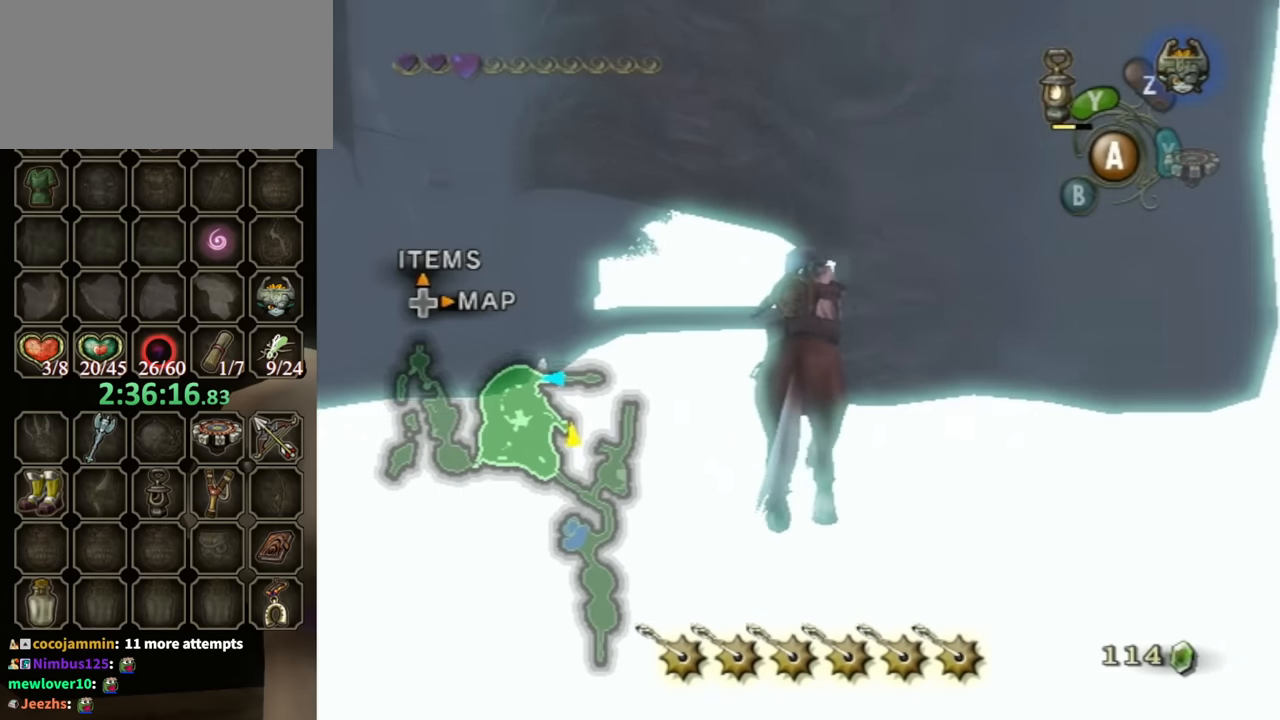
{"buttons": [], "left_stick": "center", "right_stick": "center", "events": [[500, "left_stick", "center"]]}
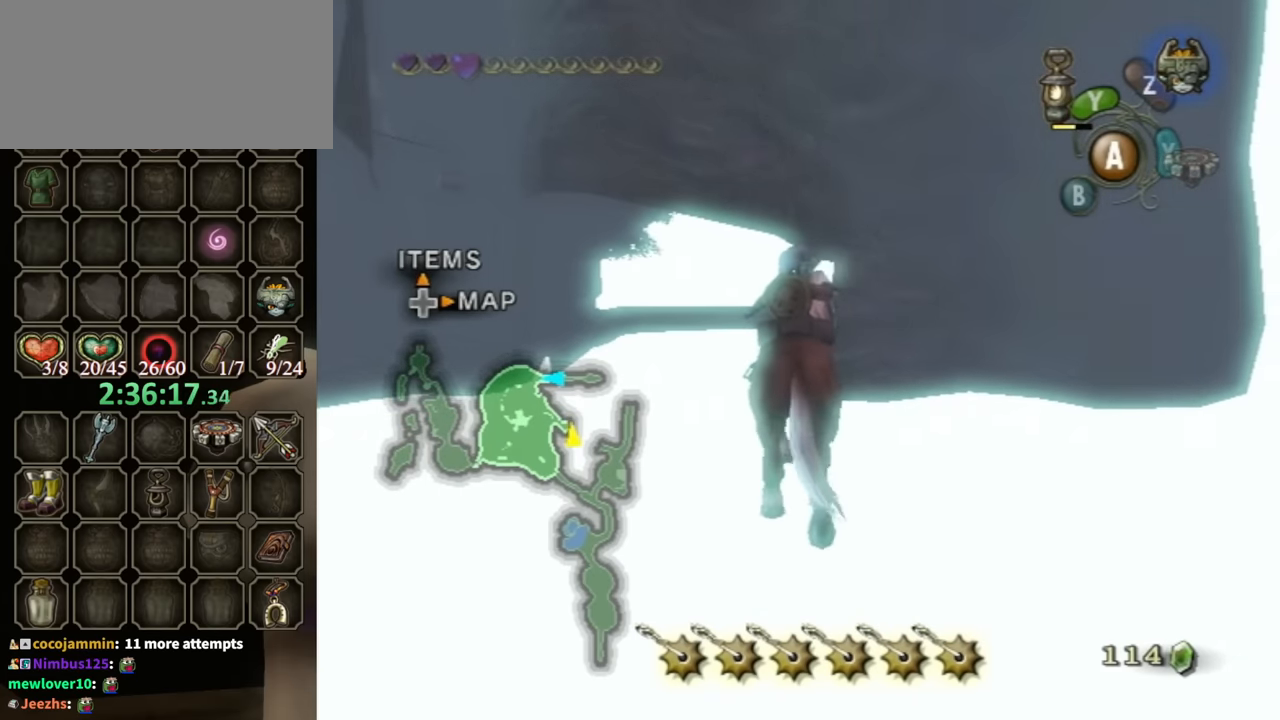
{"buttons": [], "left_stick": "up", "right_stick": "center", "events": [[300, "left_stick", "up"]]}
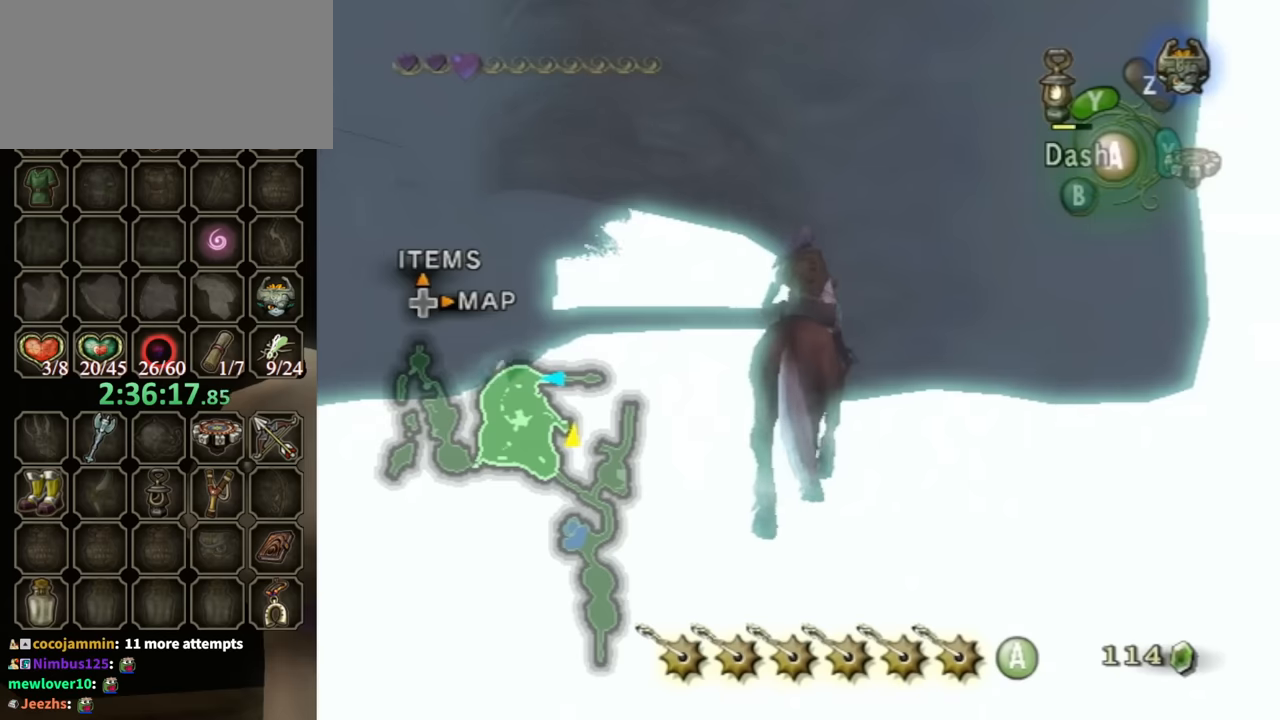
{"buttons": ["A"], "left_stick": "up", "right_stick": "center", "events": [[500, "A", "down"]]}
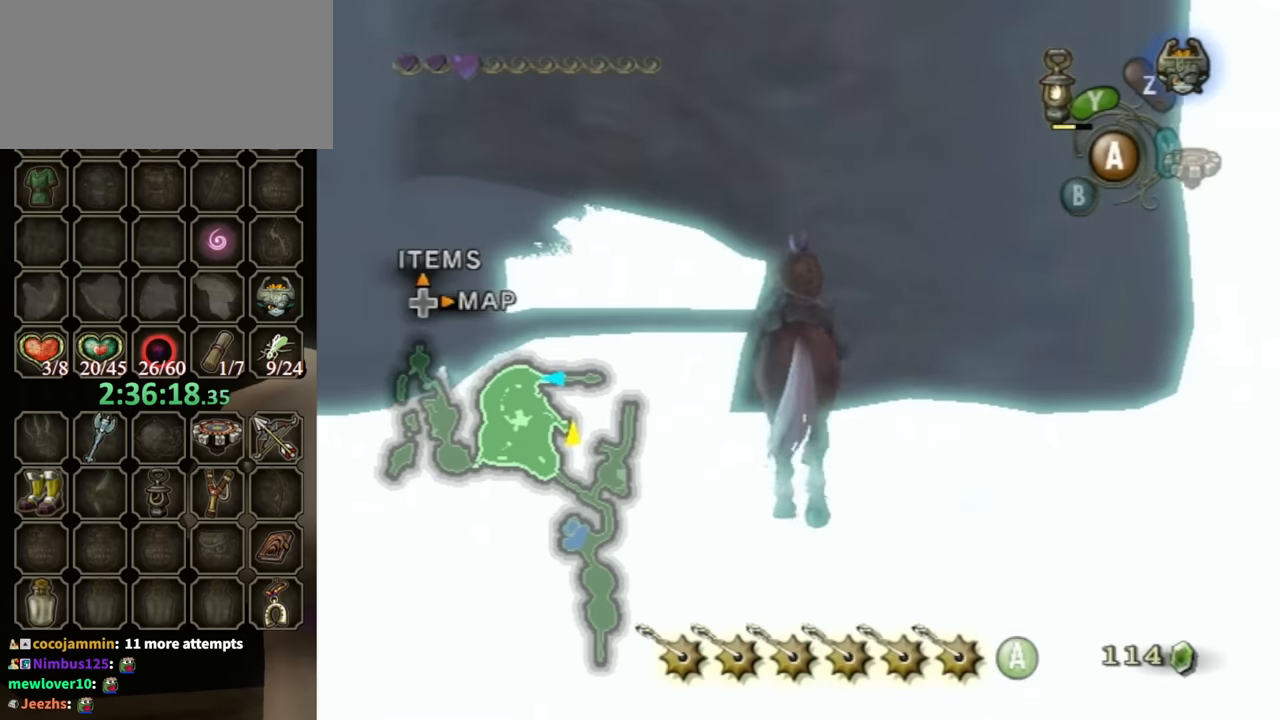
{"buttons": [], "left_stick": "up", "right_stick": "center", "events": [[67, "A", "up"], [134, "A", "down"], [200, "A", "up"], [234, "A", "down"], [334, "A", "up"], [400, "A", "down"], [467, "A", "up"]]}
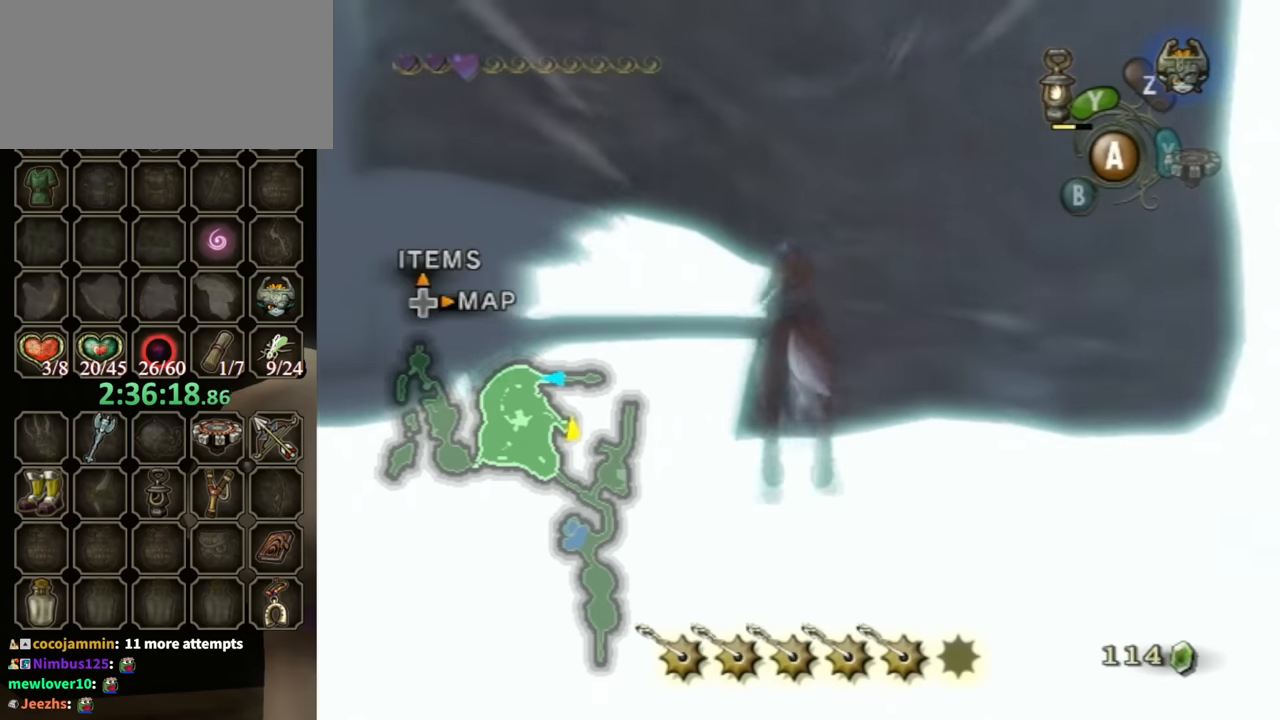
{"buttons": [], "left_stick": "up", "right_stick": "center", "events": []}
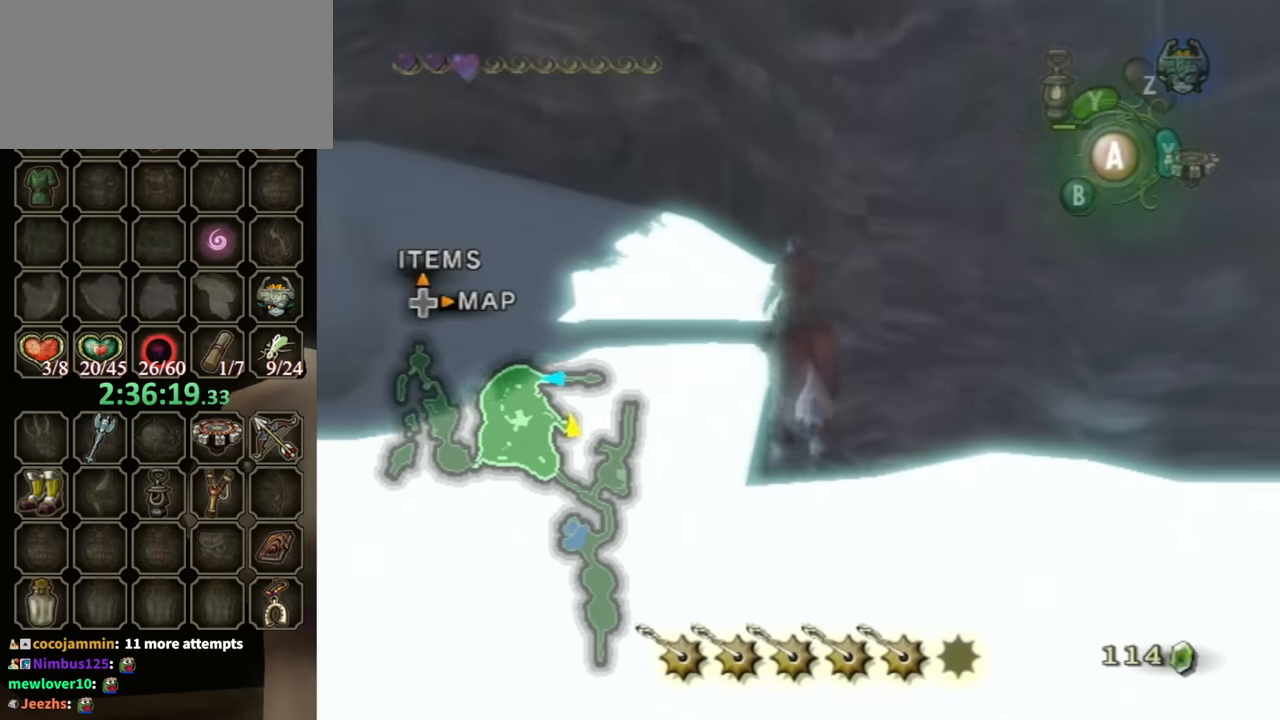
{"buttons": [], "left_stick": "up", "right_stick": "center", "events": []}
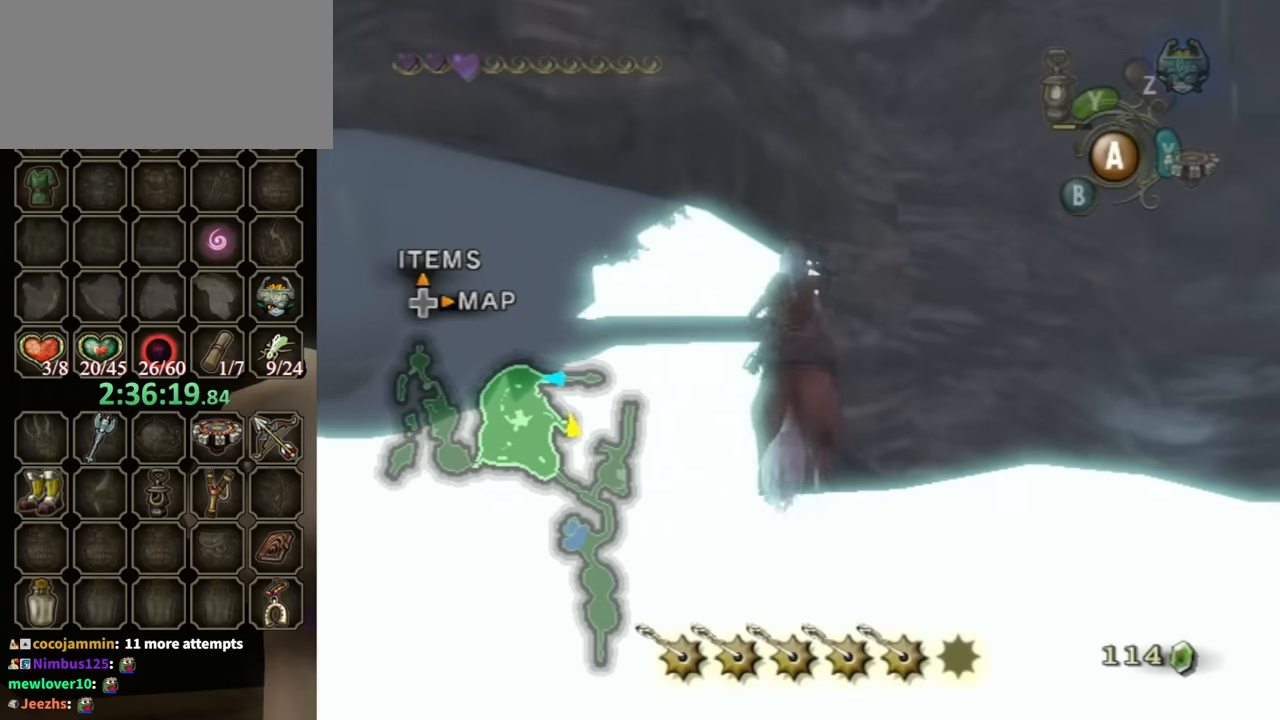
{"buttons": ["L1"], "left_stick": "center", "right_stick": "center", "events": [[167, "left_stick", "center"], [334, "L1", "down"]]}
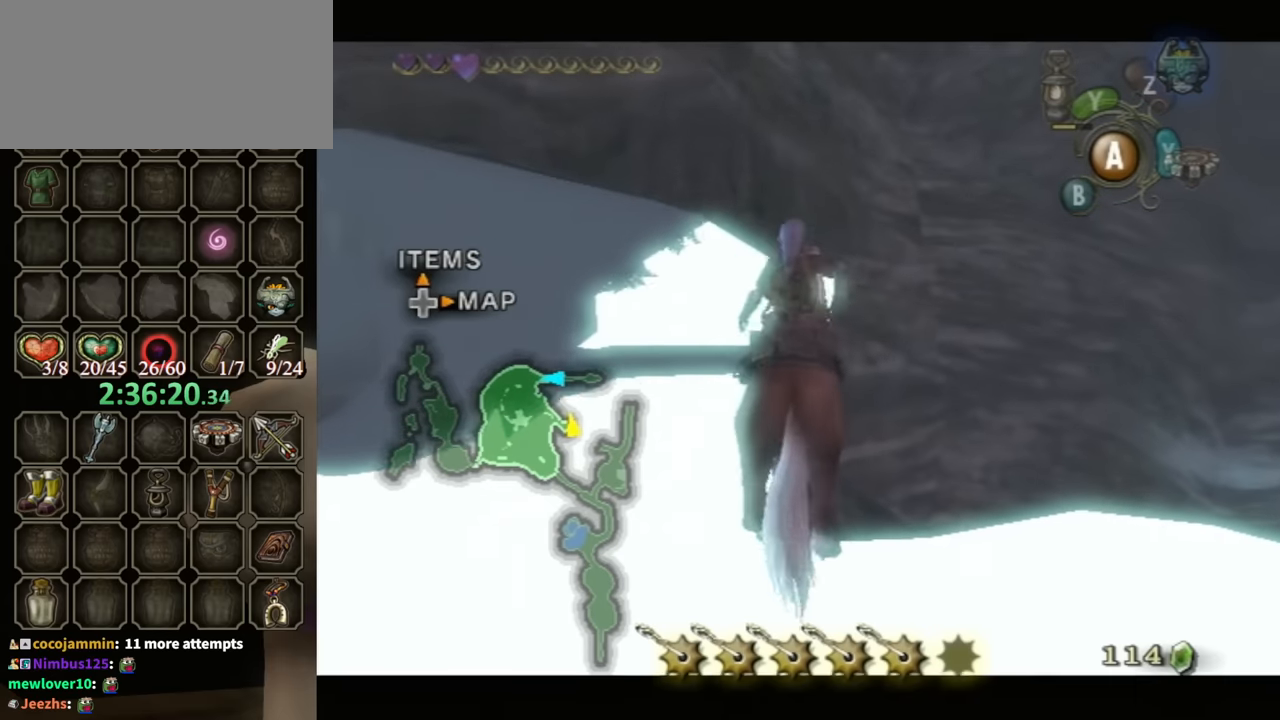
{"buttons": ["L1"], "left_stick": "down", "right_stick": "center", "events": [[34, "left_stick", "down"]]}
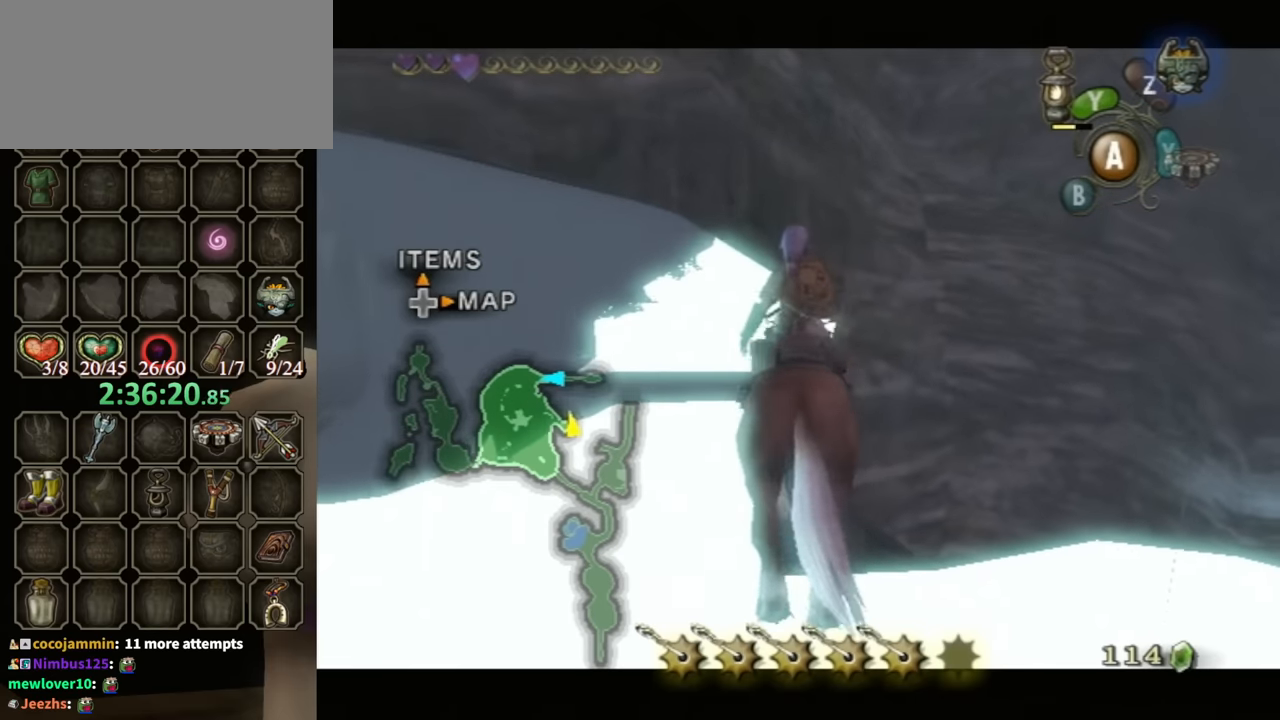
{"buttons": ["L1"], "left_stick": "down", "right_stick": "center", "events": []}
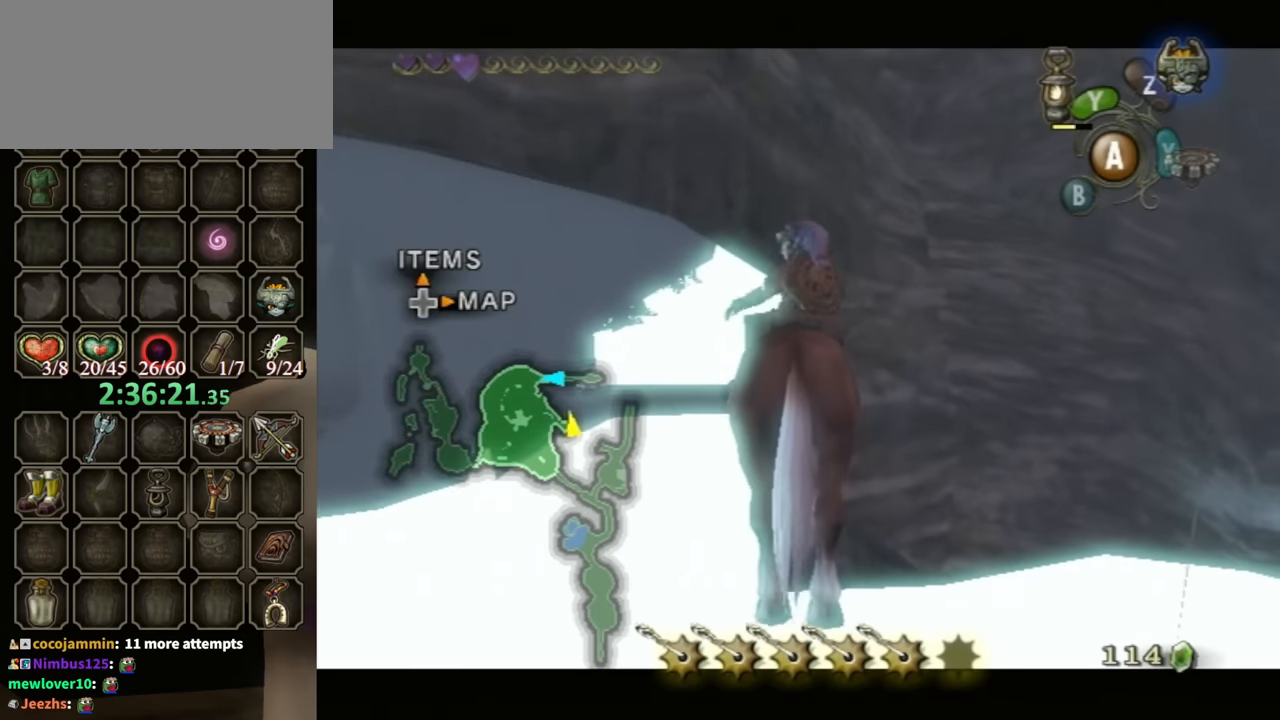
{"buttons": ["L1"], "left_stick": "down", "right_stick": "center", "events": []}
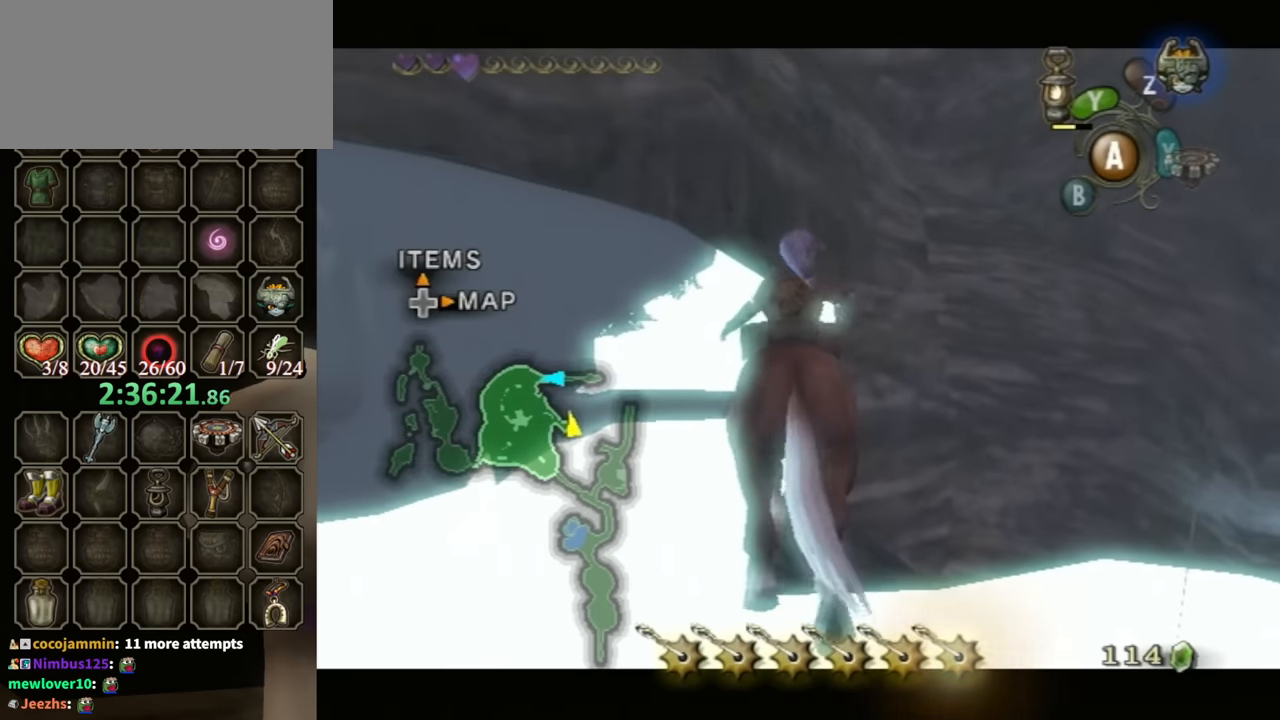
{"buttons": ["L1"], "left_stick": "down", "right_stick": "center", "events": []}
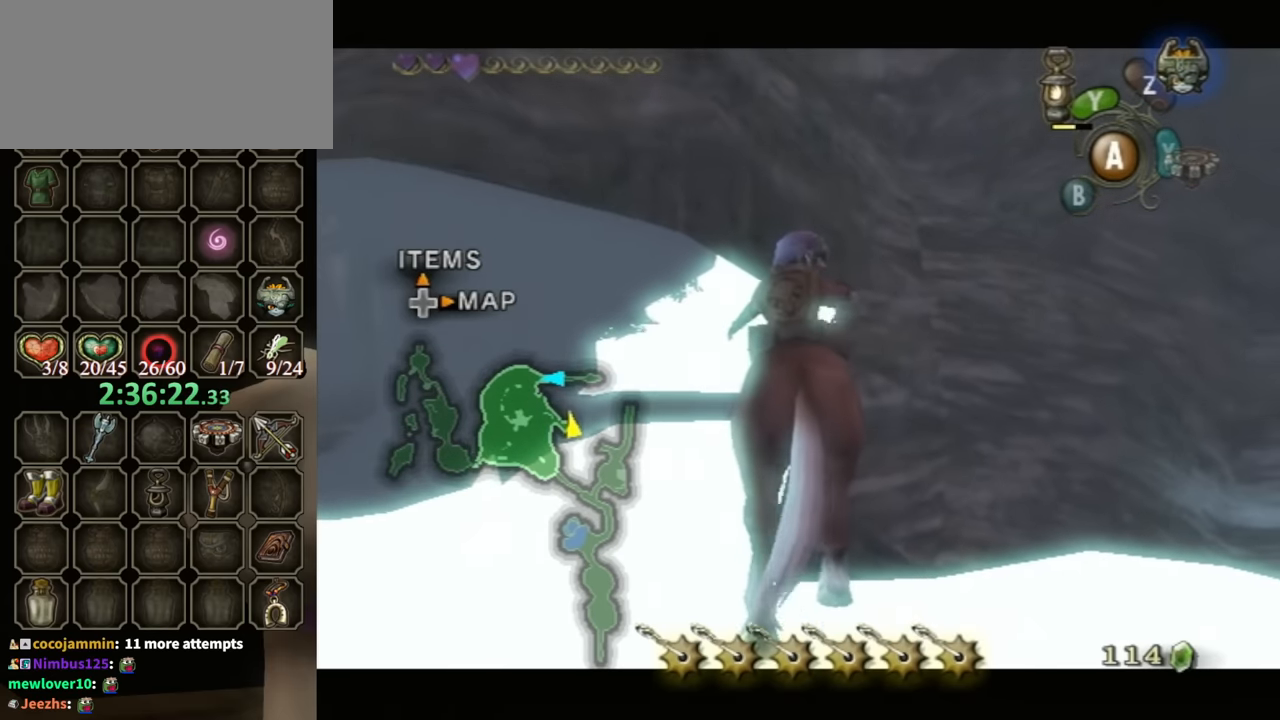
{"buttons": ["L1"], "left_stick": "down", "right_stick": "center", "events": []}
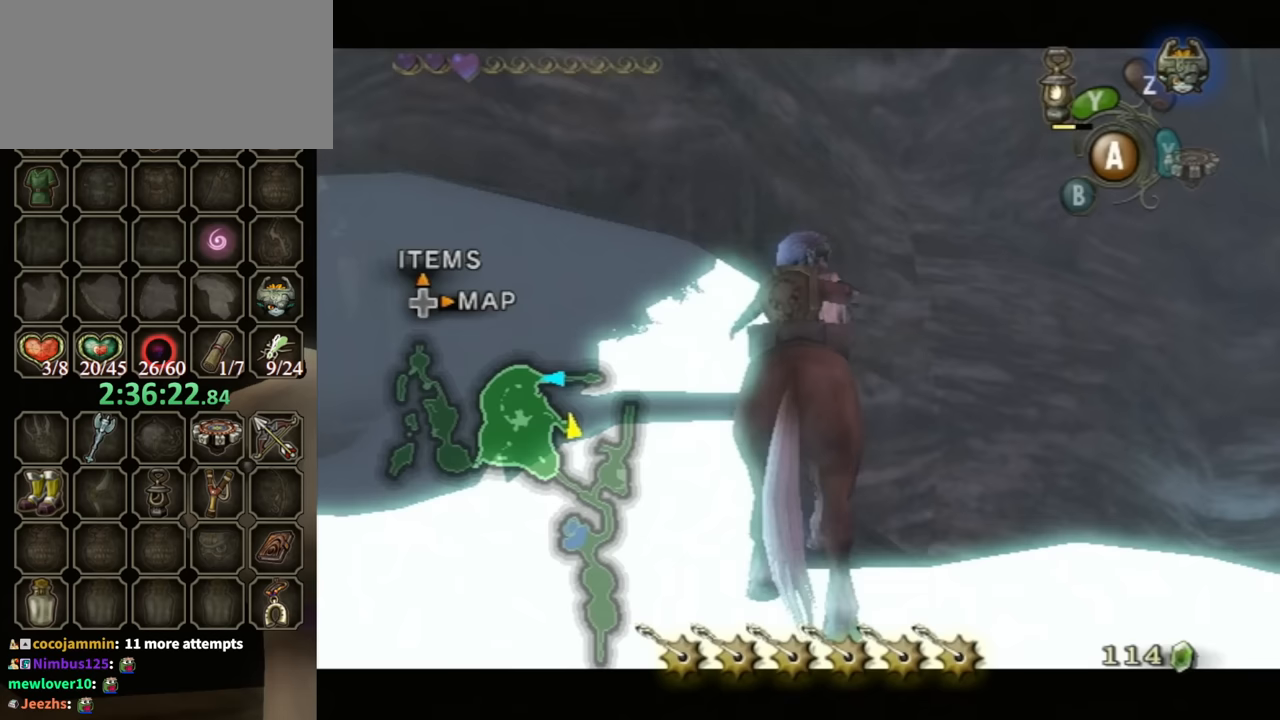
{"buttons": ["L1"], "left_stick": "down", "right_stick": "center", "events": []}
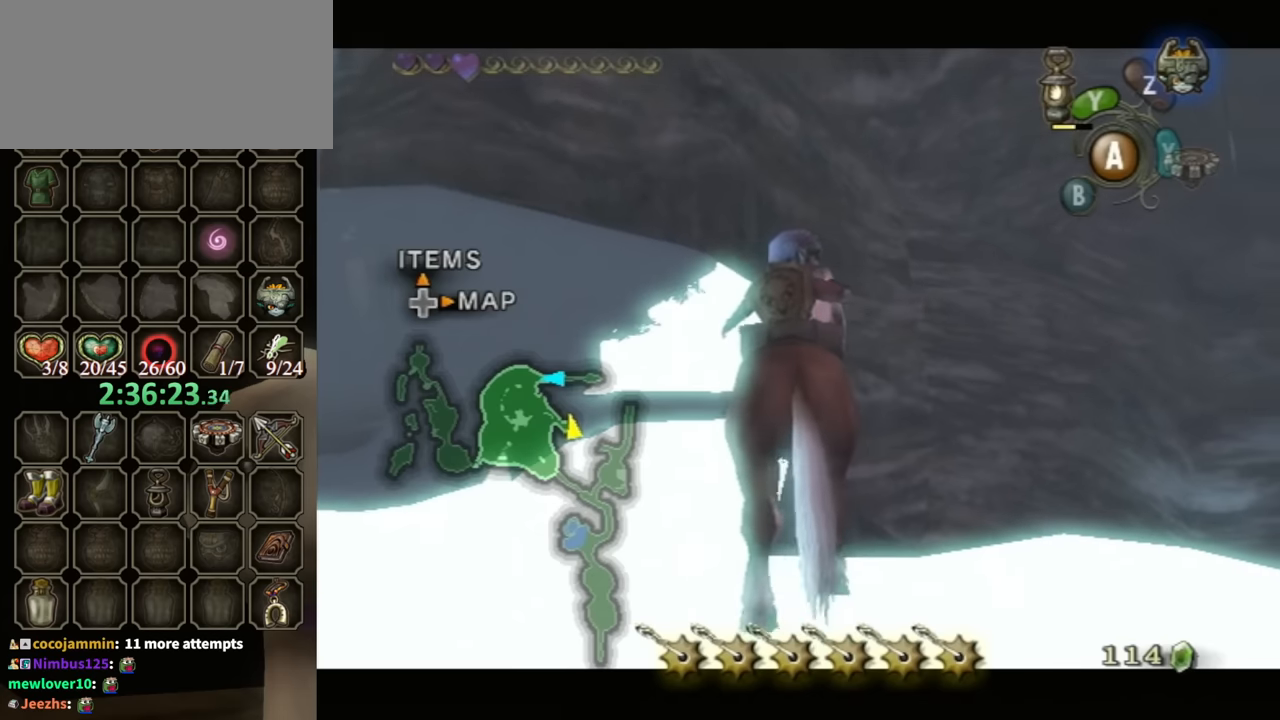
{"buttons": ["L1"], "left_stick": "down", "right_stick": "center", "events": []}
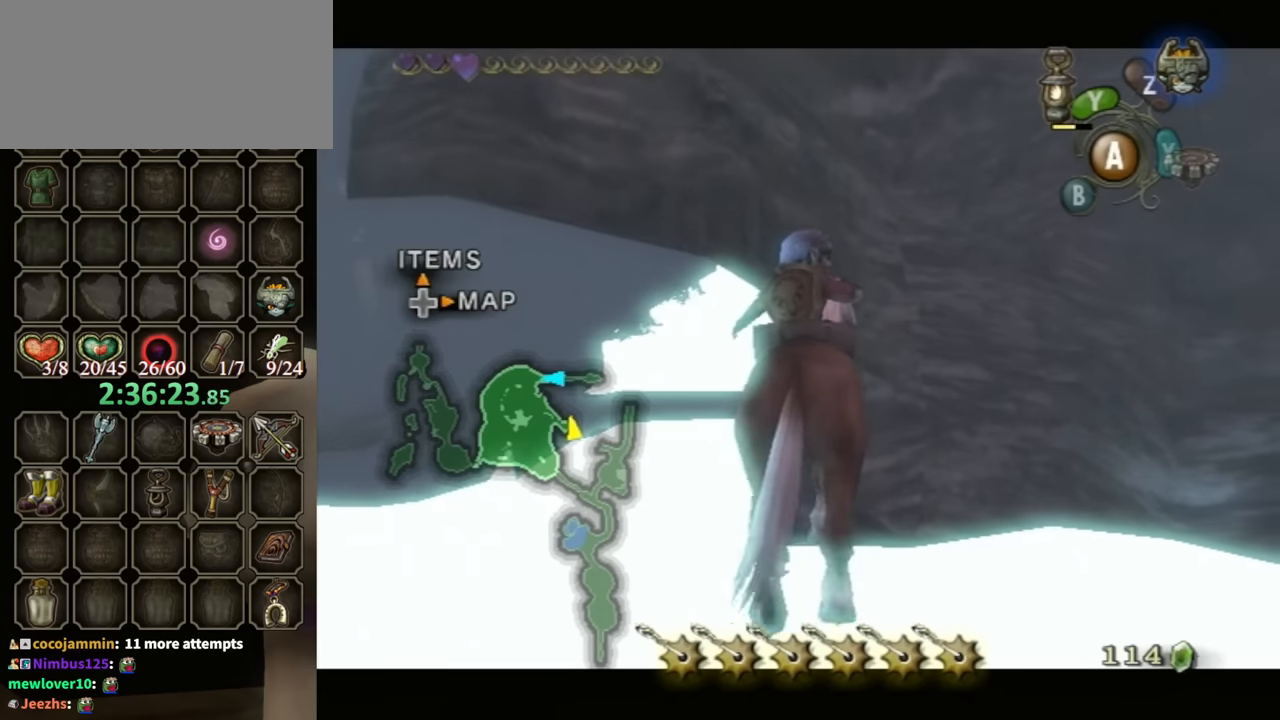
{"buttons": ["L1"], "left_stick": "down", "right_stick": "center", "events": []}
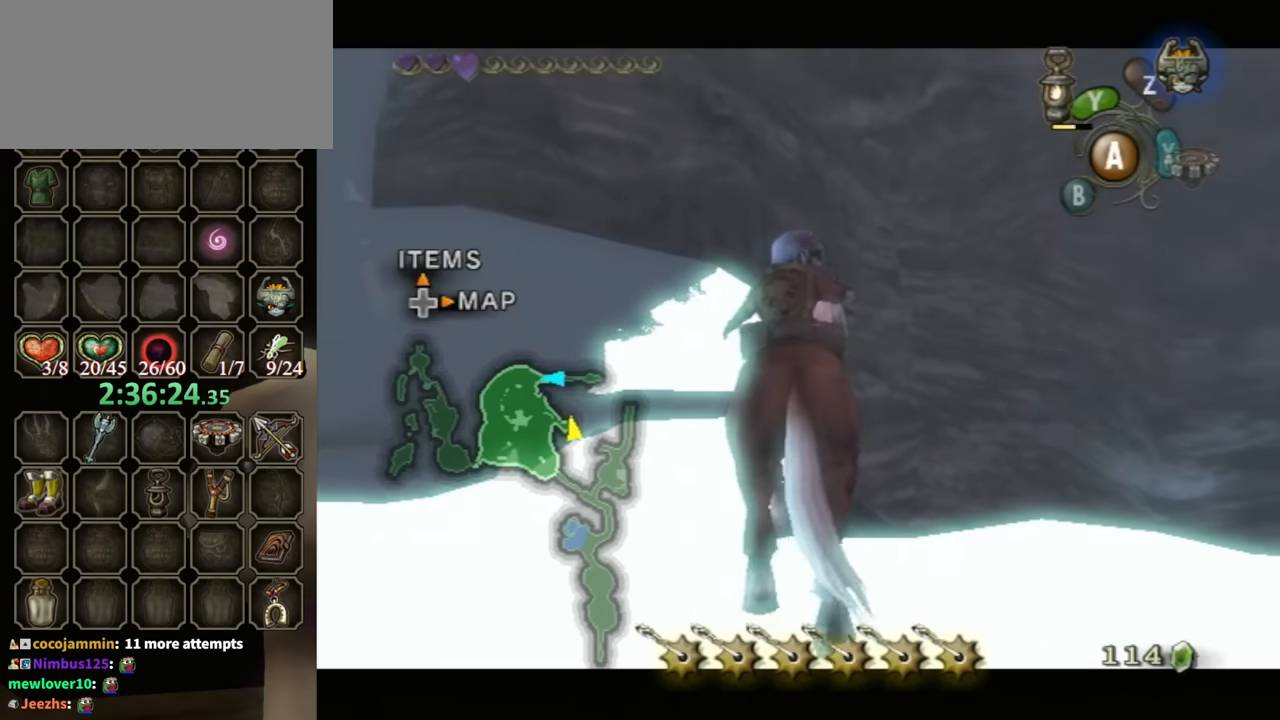
{"buttons": ["L1"], "left_stick": "down", "right_stick": "center", "events": []}
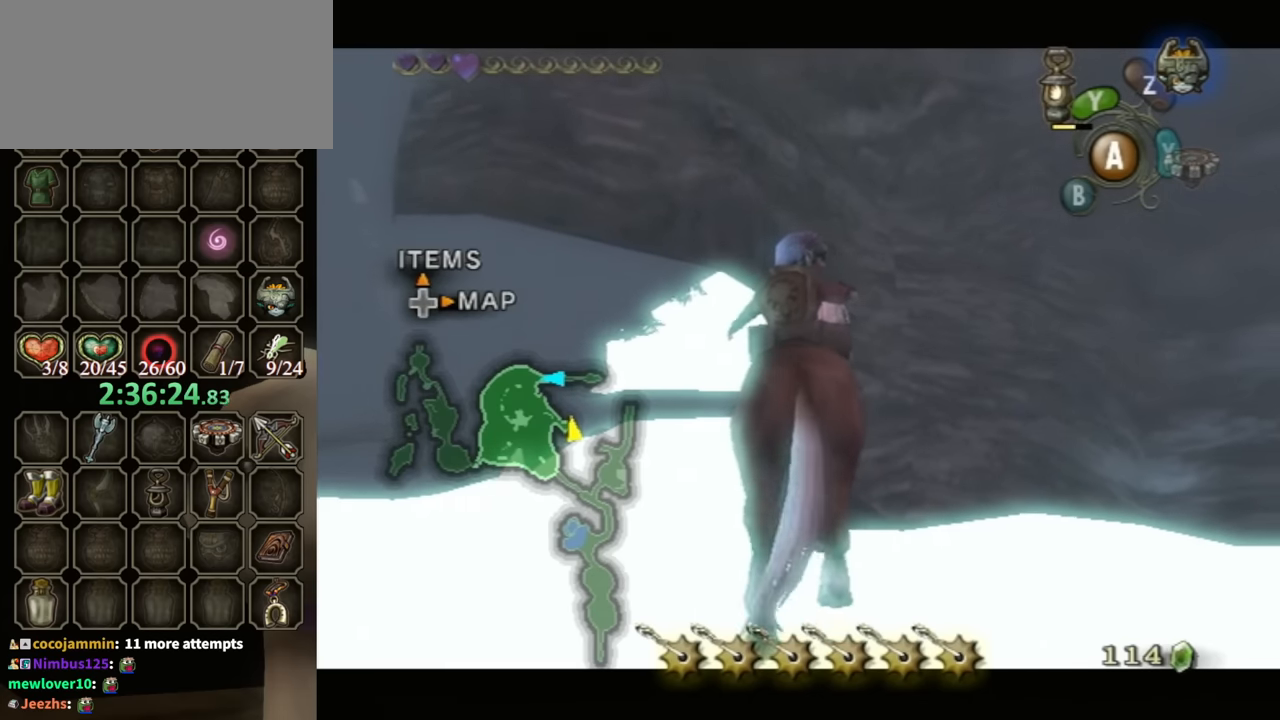
{"buttons": ["L1"], "left_stick": "down", "right_stick": "center", "events": []}
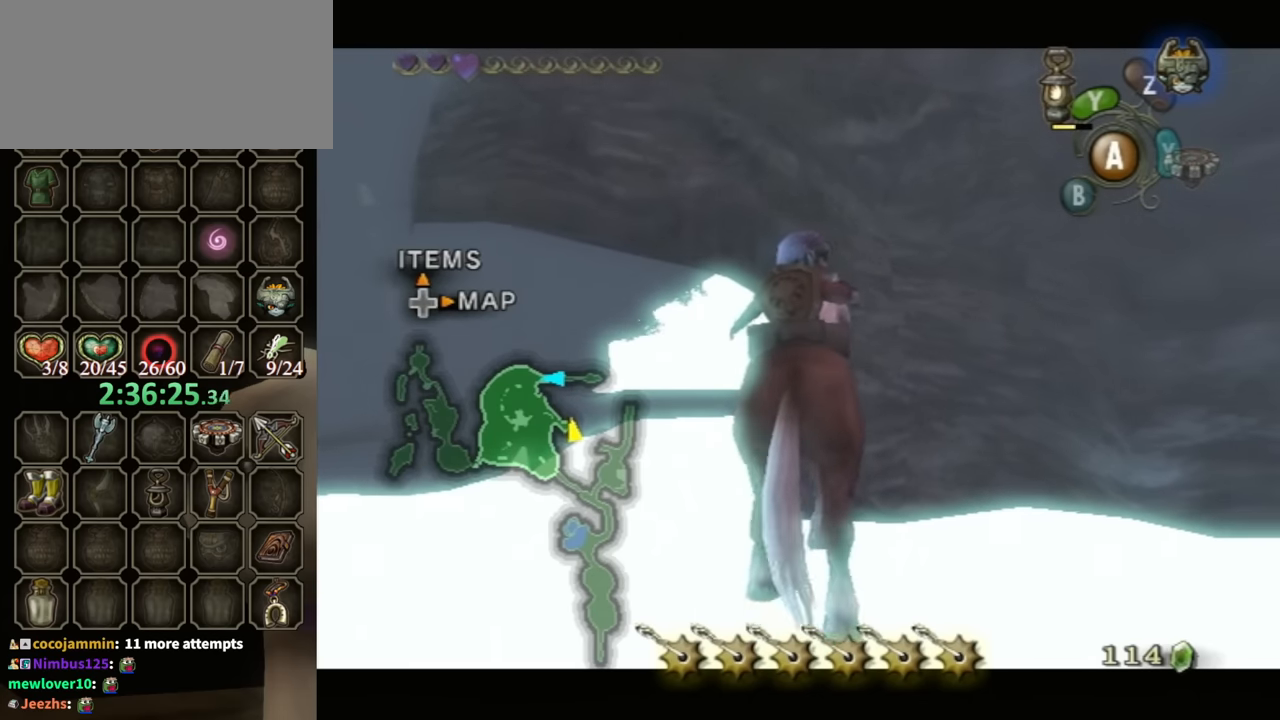
{"buttons": ["L1"], "left_stick": "down", "right_stick": "center", "events": []}
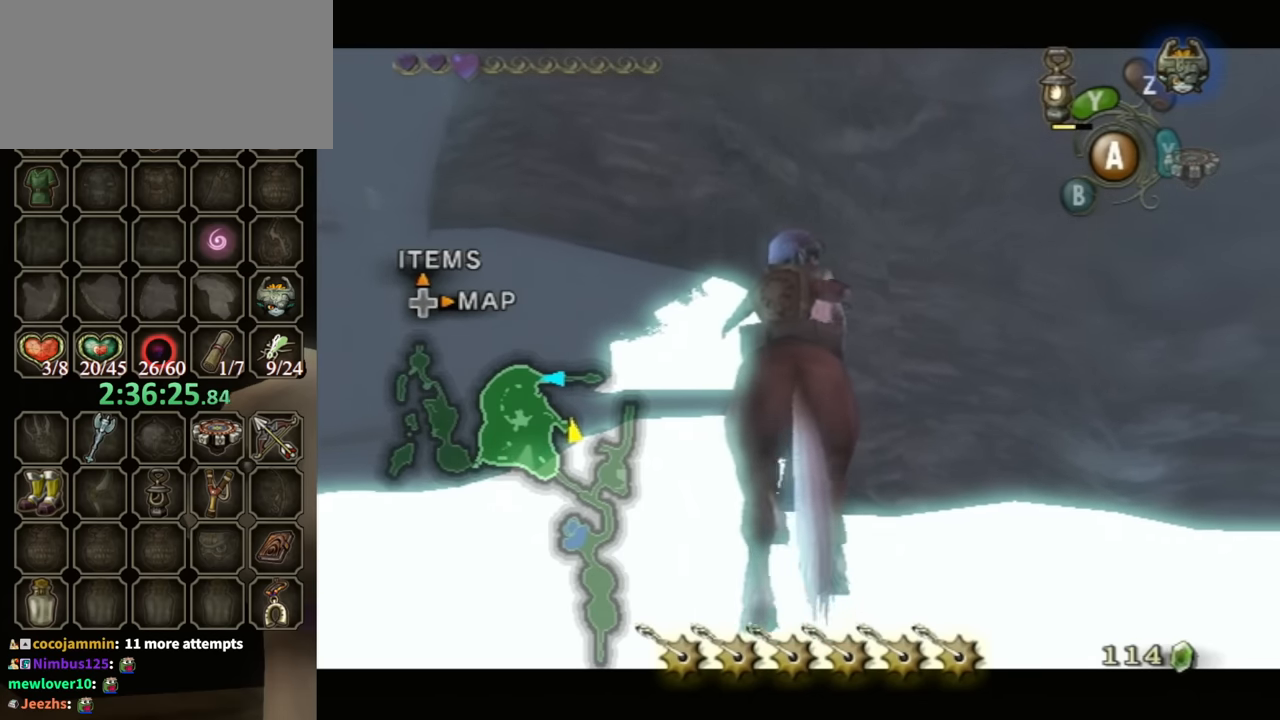
{"buttons": ["L1"], "left_stick": "down", "right_stick": "center", "events": []}
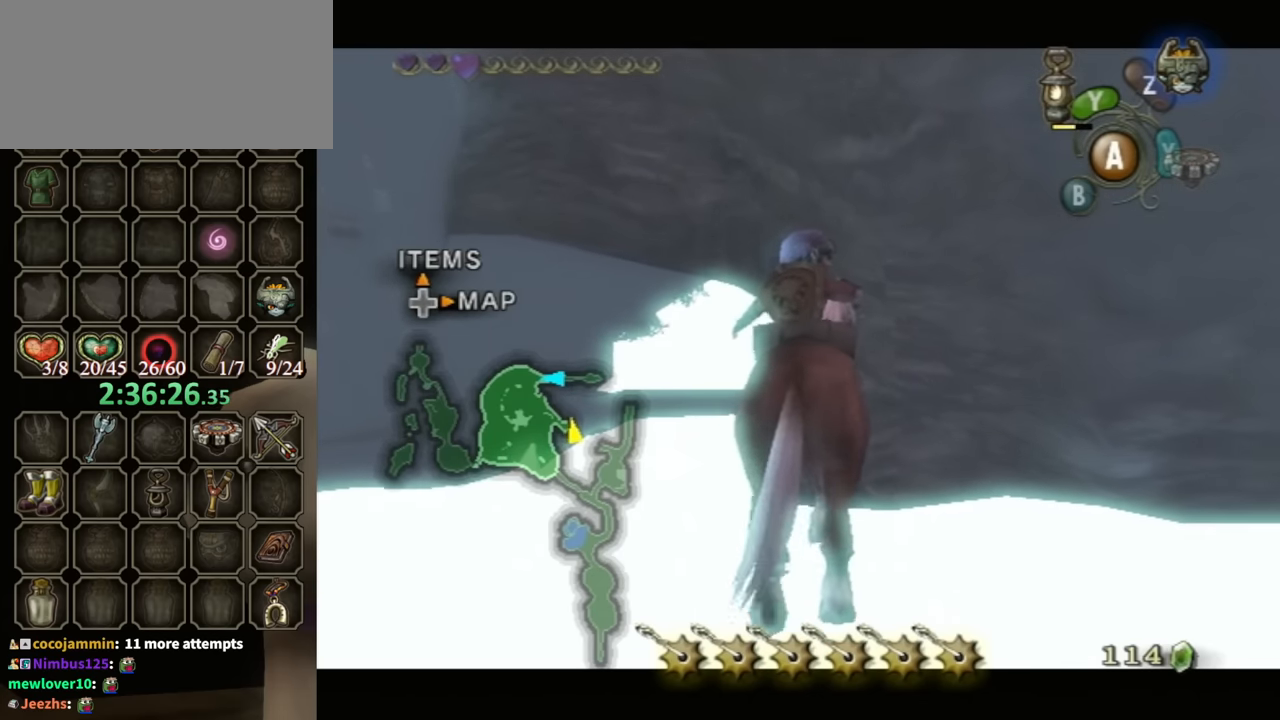
{"buttons": ["L1"], "left_stick": "down", "right_stick": "center", "events": []}
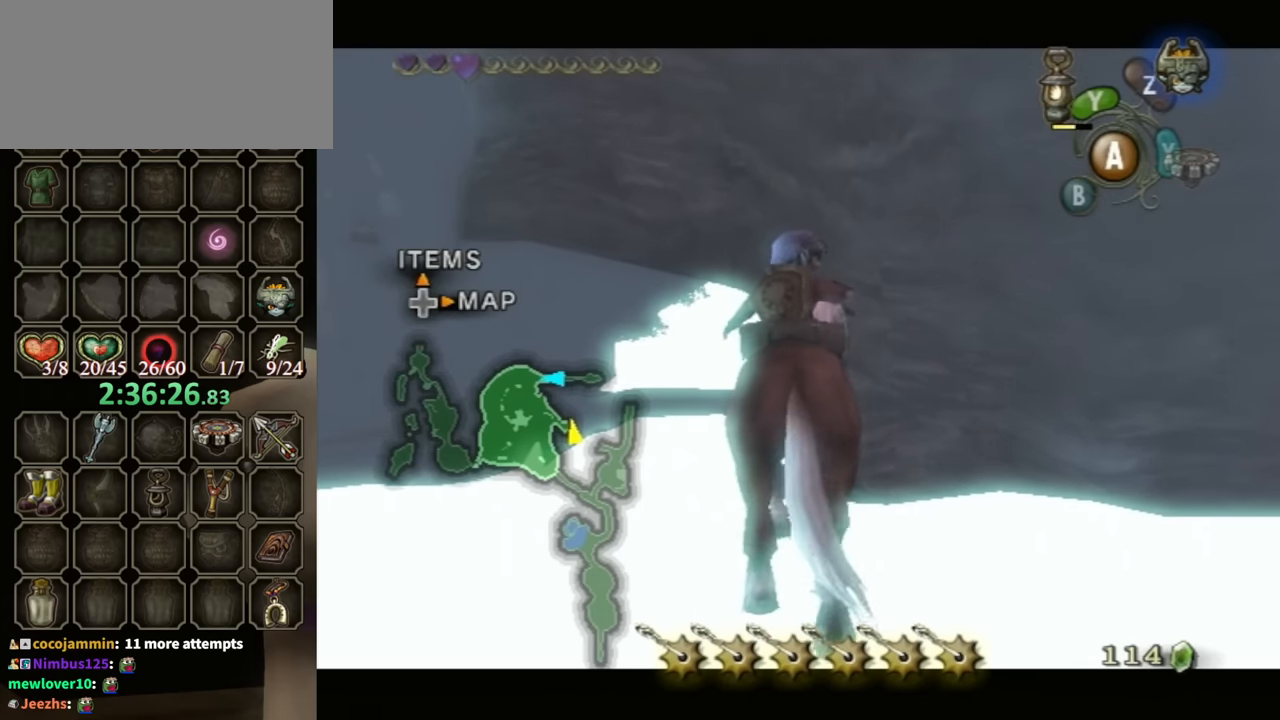
{"buttons": ["L1"], "left_stick": "down", "right_stick": "center", "events": []}
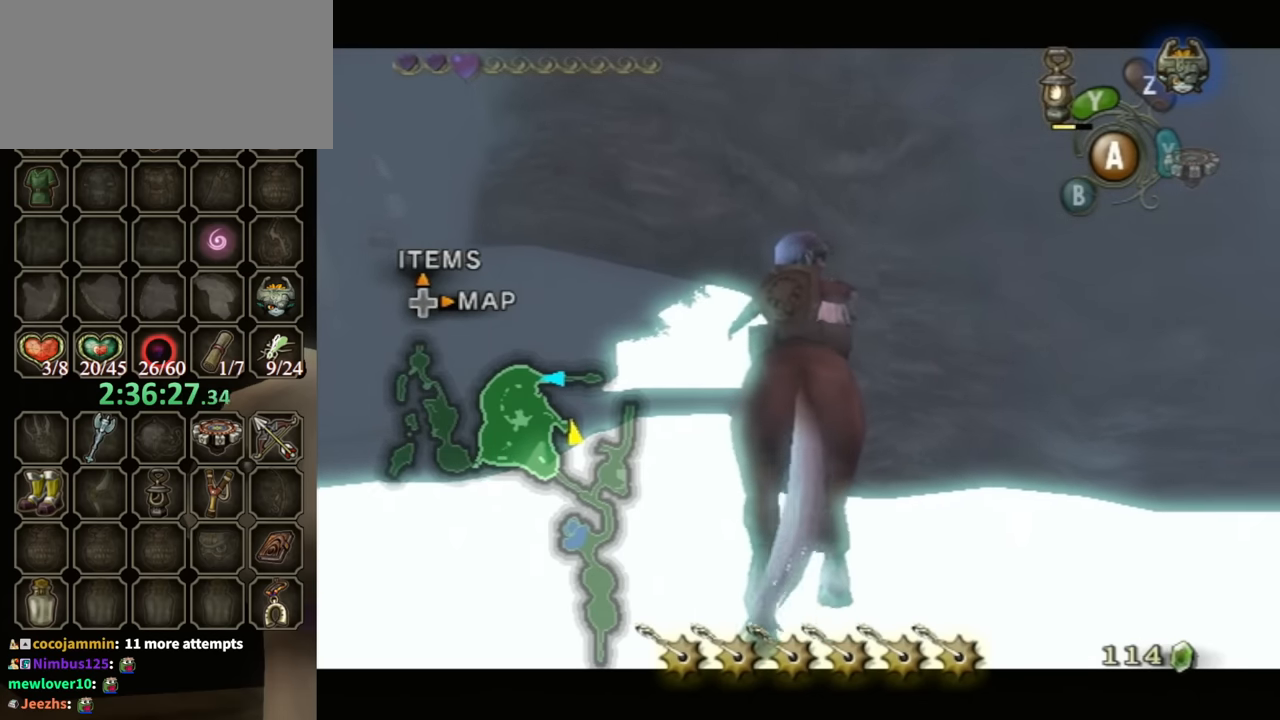
{"buttons": [], "left_stick": "center", "right_stick": "center", "events": [[367, "left_stick", "center"], [467, "L1", "up"]]}
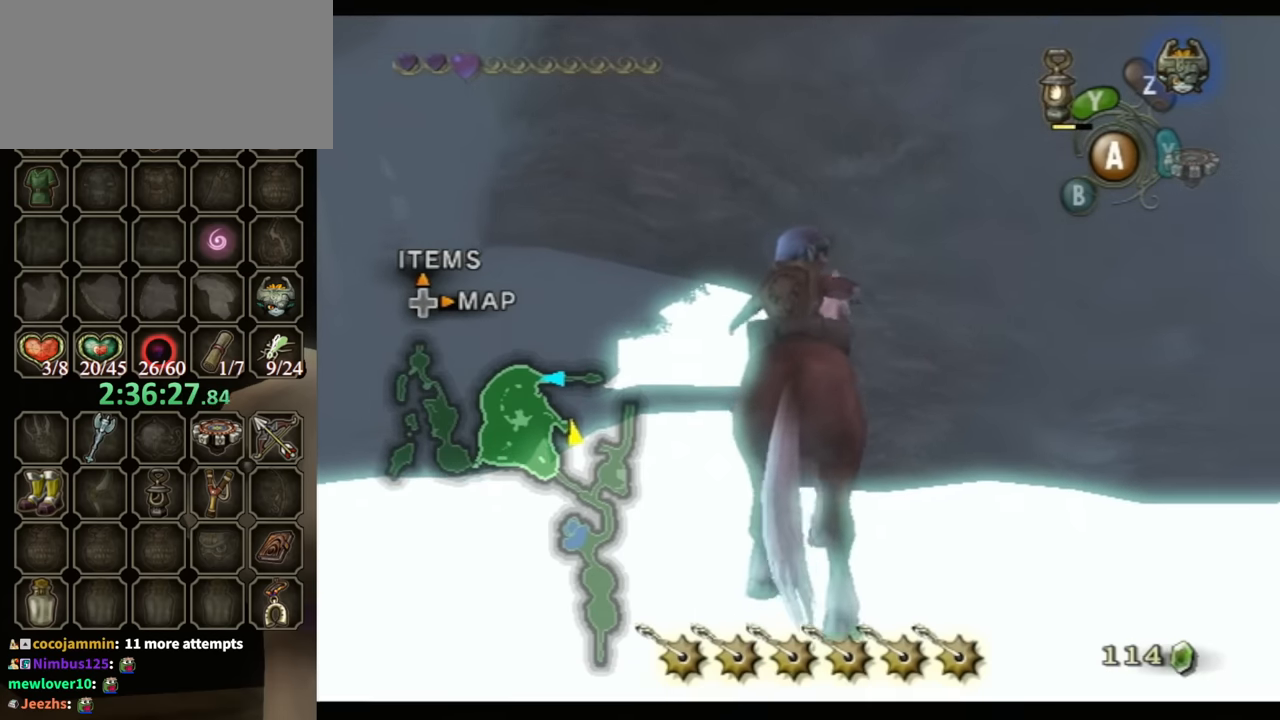
{"buttons": [], "left_stick": "up", "right_stick": "center", "events": [[67, "left_stick", "up"], [133, "left_stick", "up-left"], [467, "left_stick", "up"]]}
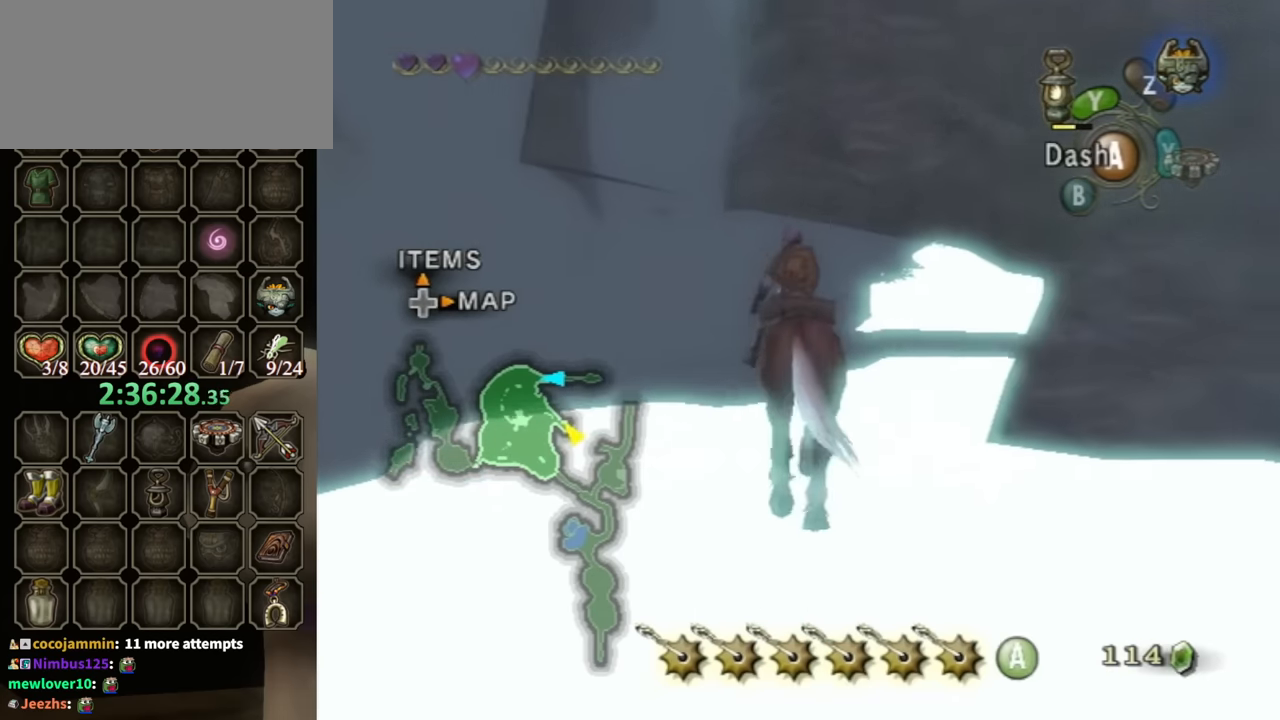
{"buttons": ["A"], "left_stick": "up", "right_stick": "center", "events": [[233, "A", "down"], [233, "left_stick", "up-right"], [267, "A", "up"], [400, "A", "down"], [433, "A", "up"], [500, "A", "down"], [500, "left_stick", "up"]]}
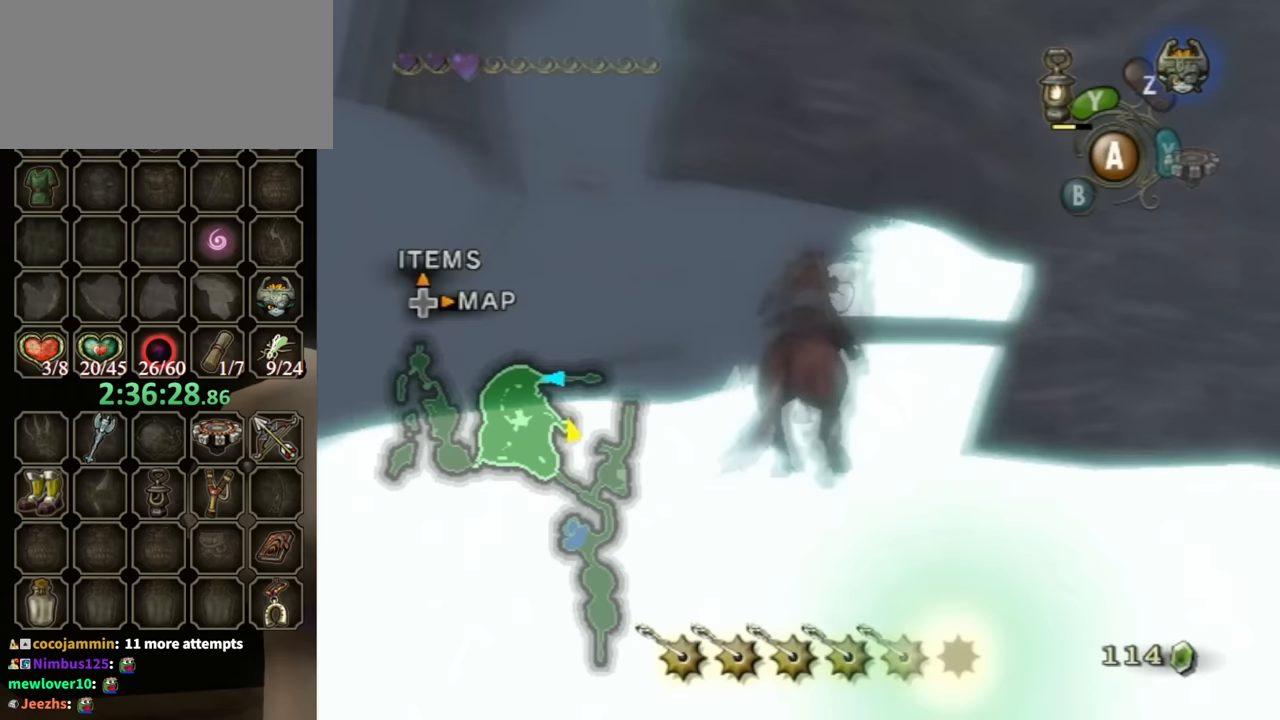
{"buttons": [], "left_stick": "up", "right_stick": "center", "events": [[67, "A", "up"]]}
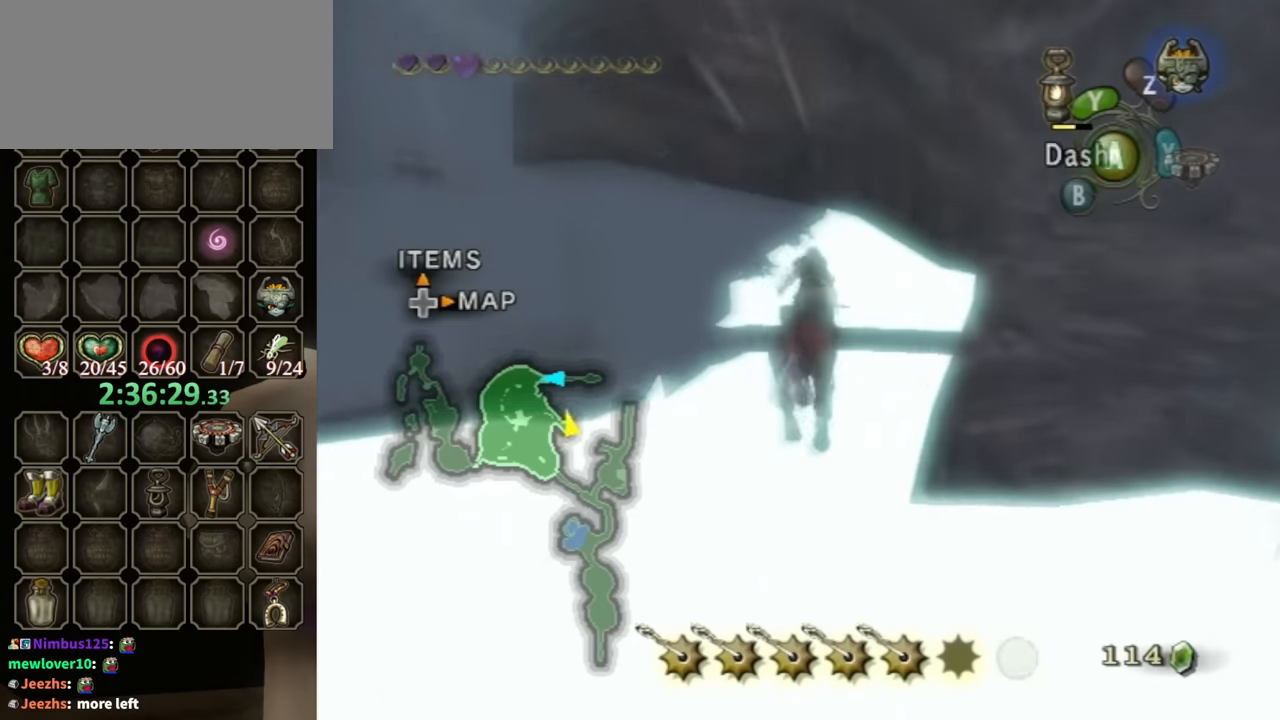
{"buttons": ["R1"], "left_stick": "up-right", "right_stick": "center", "events": [[233, "left_stick", "up-right"], [267, "A", "down"], [333, "A", "up"], [400, "A", "down"], [433, "A", "up"], [467, "R1", "down"]]}
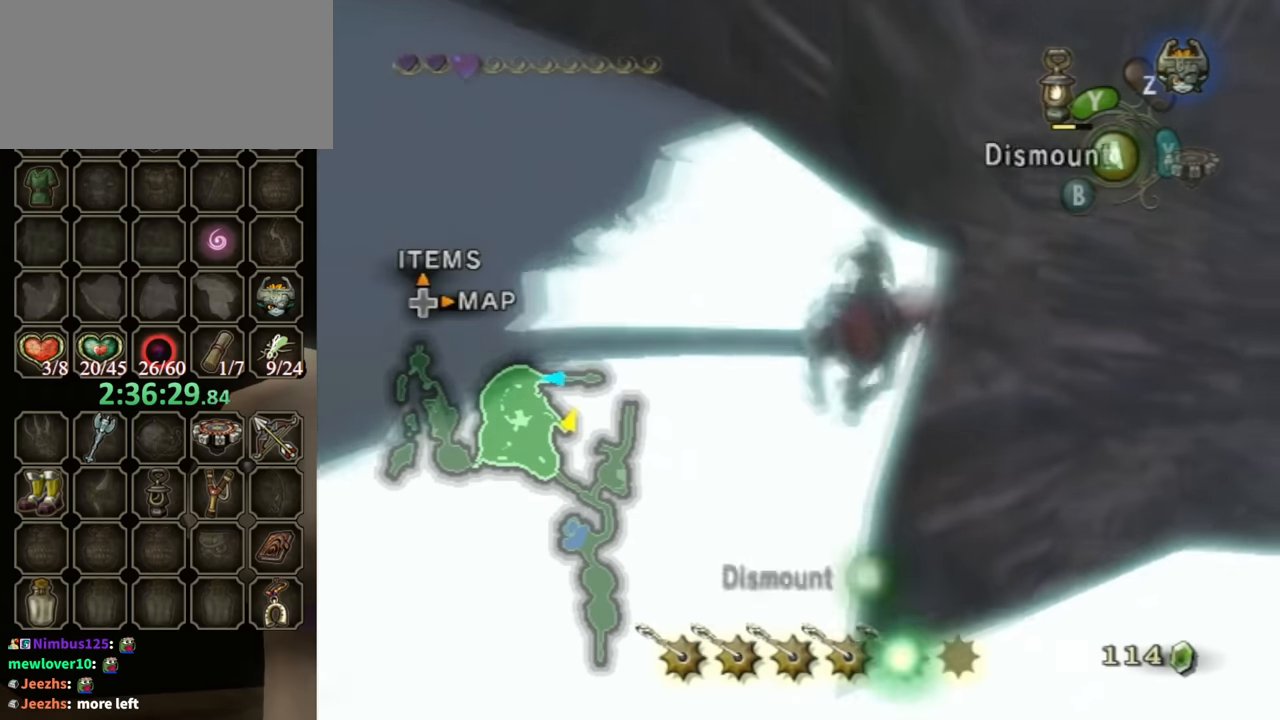
{"buttons": ["R1"], "left_stick": "up-right", "right_stick": "center", "events": [[100, "A", "down"], [167, "A", "up"], [433, "A", "down"], [500, "A", "up"]]}